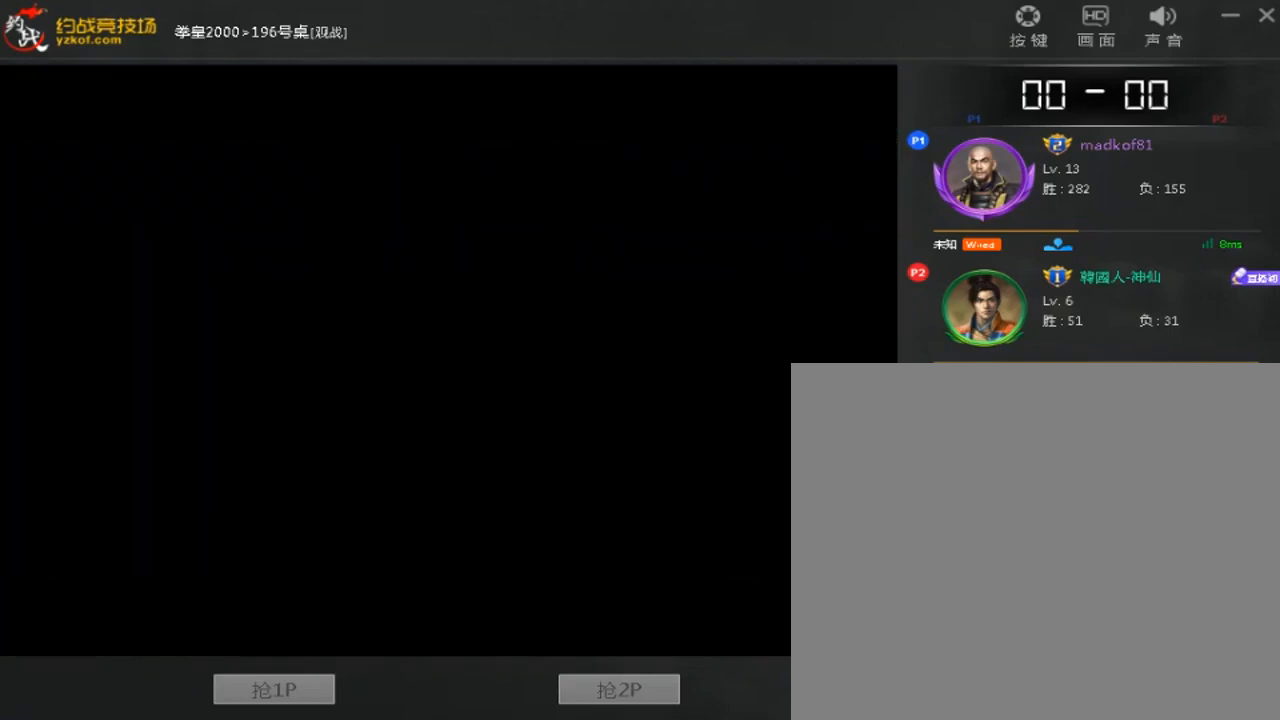
Gameplay with a controller (arcade stick); each line is a JSON object with the inputs held at the frame after it. "events" lists button and stick changes between this image and that frame as [ms after this image, input, new state], when the widget could be followed in between. Not read: L3 R3.
{"buttons": [], "left_stick": "down-left", "events": [[40, "A", "down"], [200, "A", "up"], [320, "left_stick", "down-left"]]}
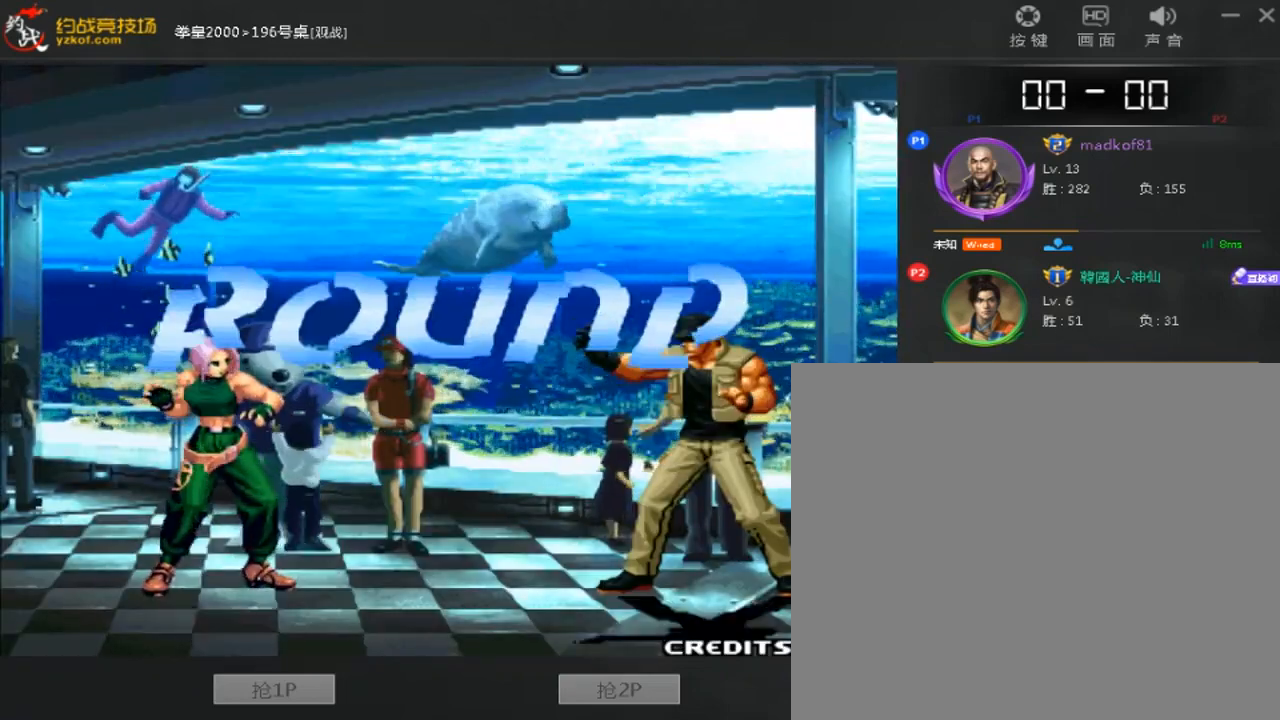
{"buttons": ["A", "B"], "left_stick": "down-left", "events": [[200, "A", "down"], [200, "B", "down"]]}
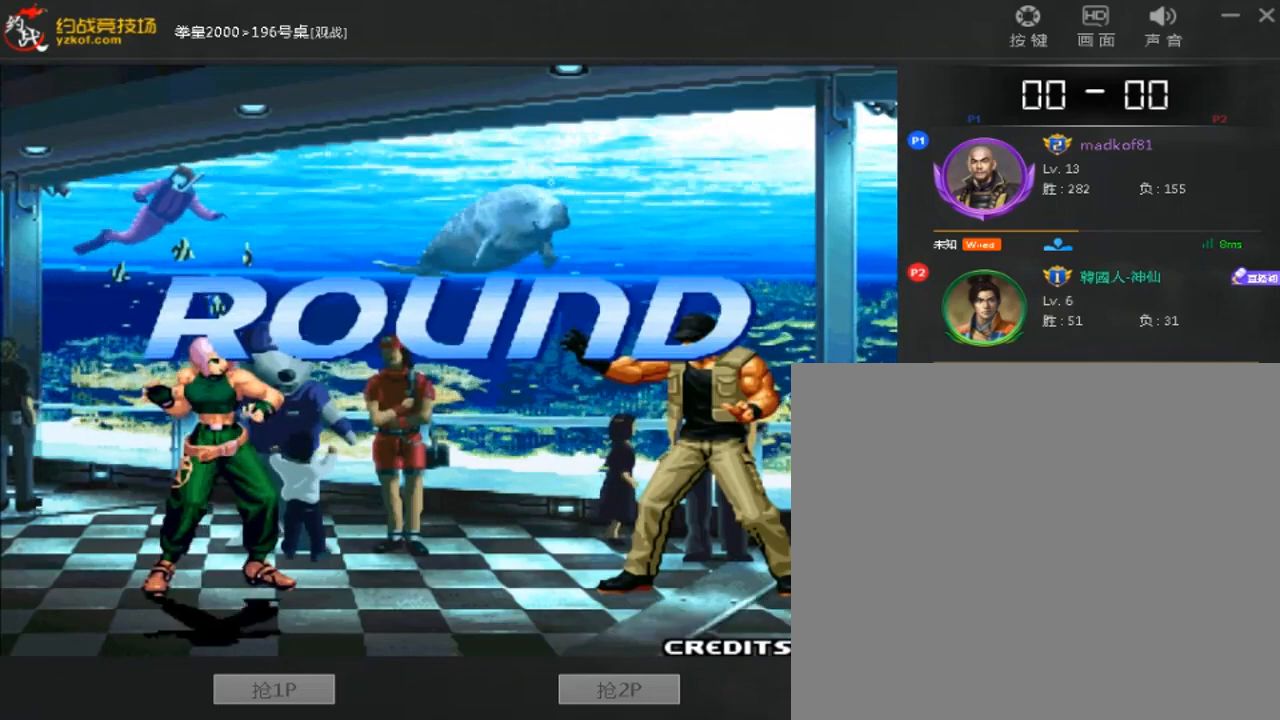
{"buttons": [], "left_stick": "down-left", "events": [[40, "C", "down"], [480, "A", "up"], [480, "B", "up"], [480, "C", "up"]]}
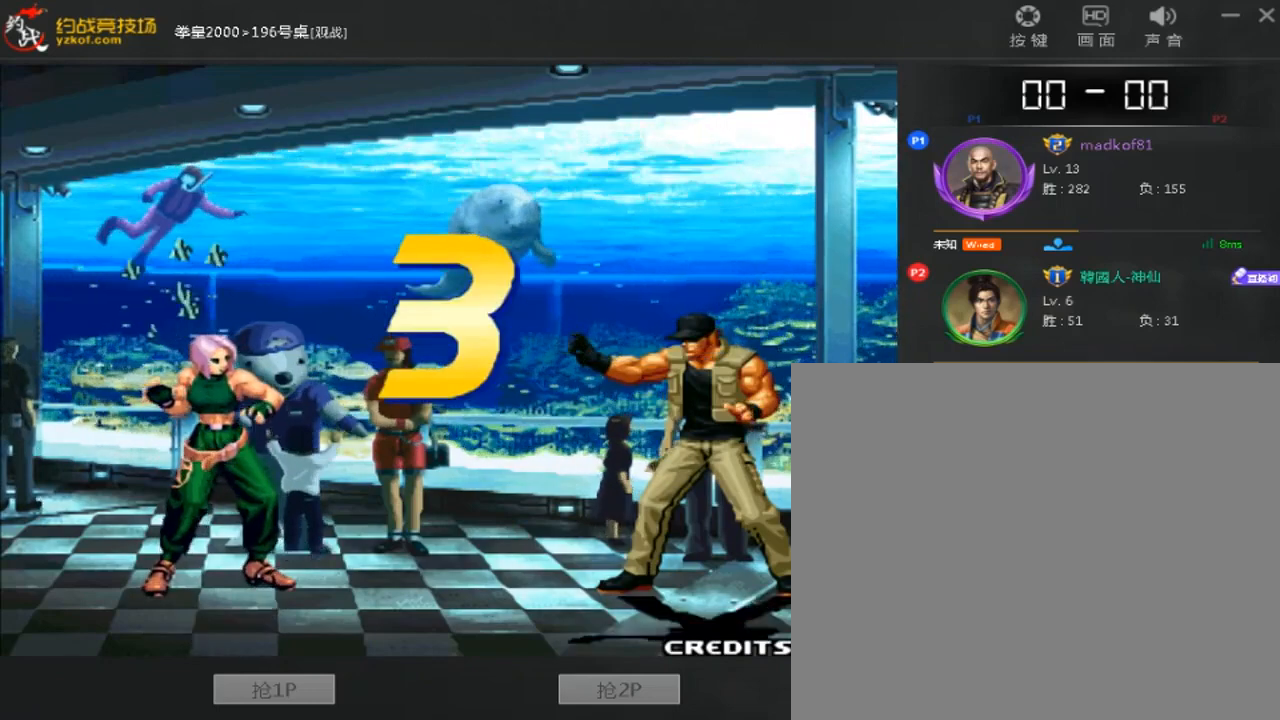
{"buttons": [], "left_stick": "center", "events": [[40, "left_stick", "center"], [200, "left_stick", "left"], [320, "left_stick", "center"]]}
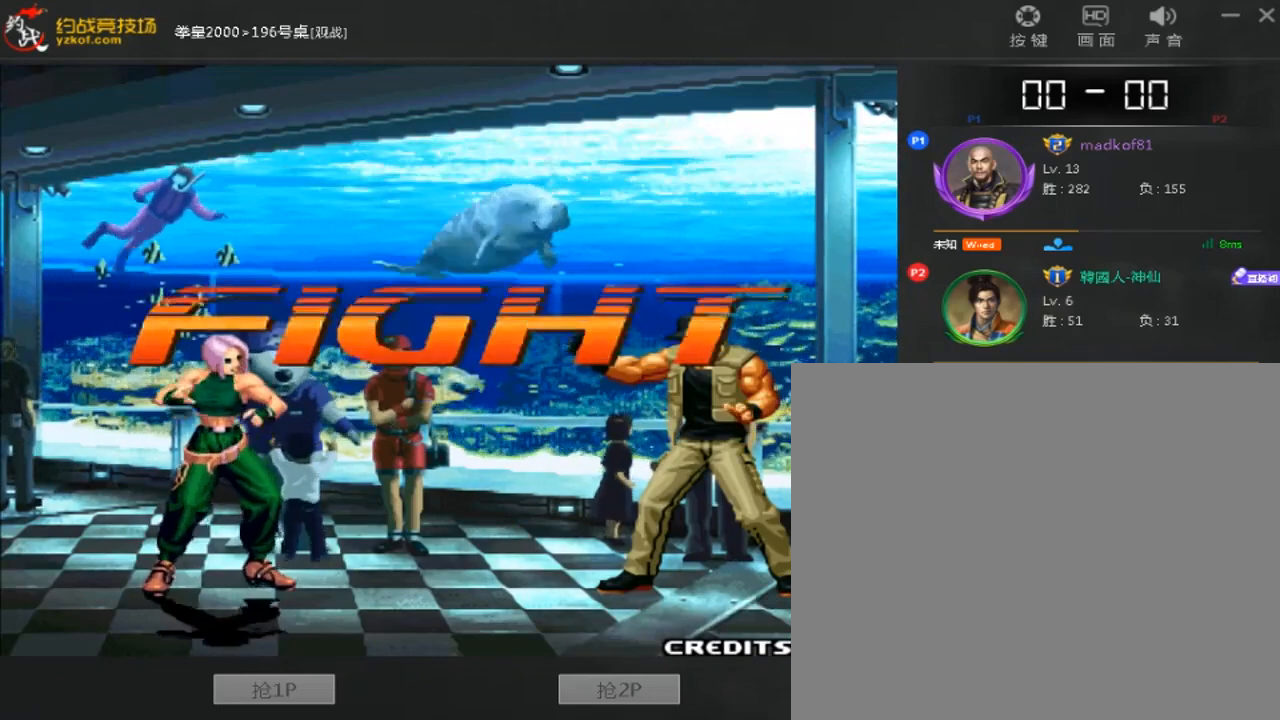
{"buttons": [], "left_stick": "down-left", "events": [[40, "left_stick", "right"], [160, "left_stick", "center"], [240, "left_stick", "left"], [400, "left_stick", "down"], [520, "left_stick", "down-left"]]}
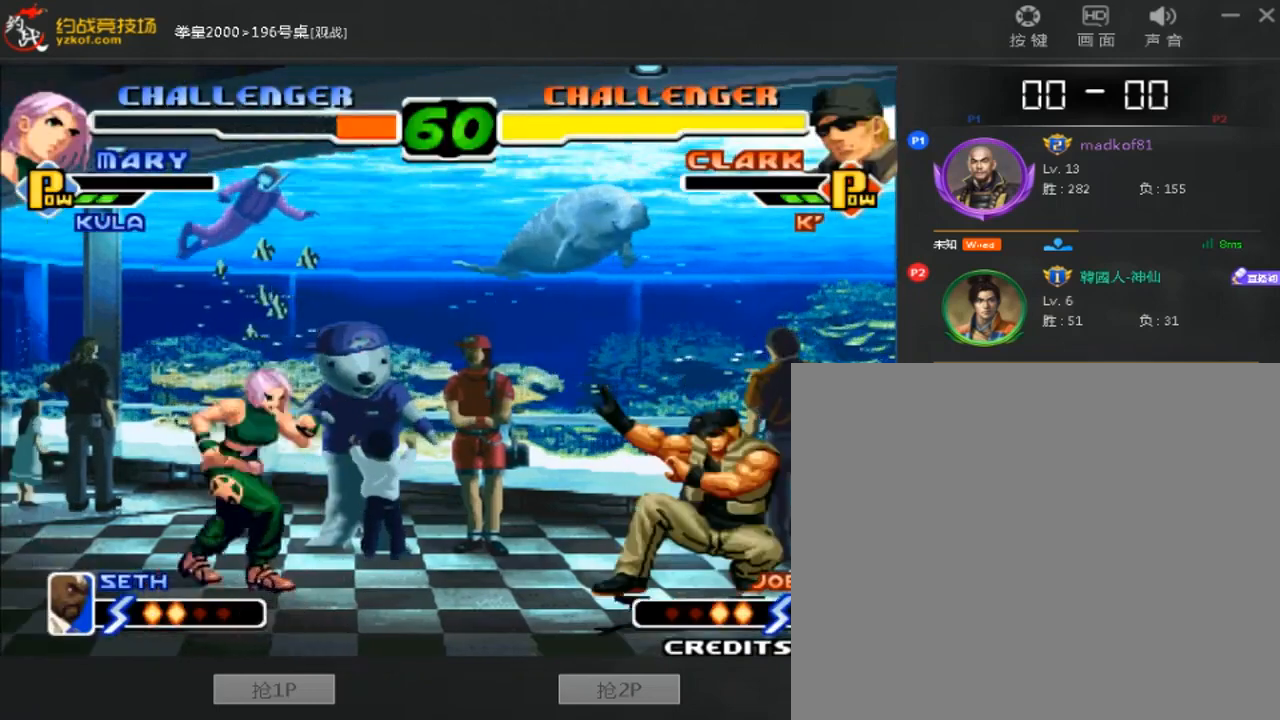
{"buttons": [], "left_stick": "down-left", "events": [[40, "C", "down"], [120, "C", "up"]]}
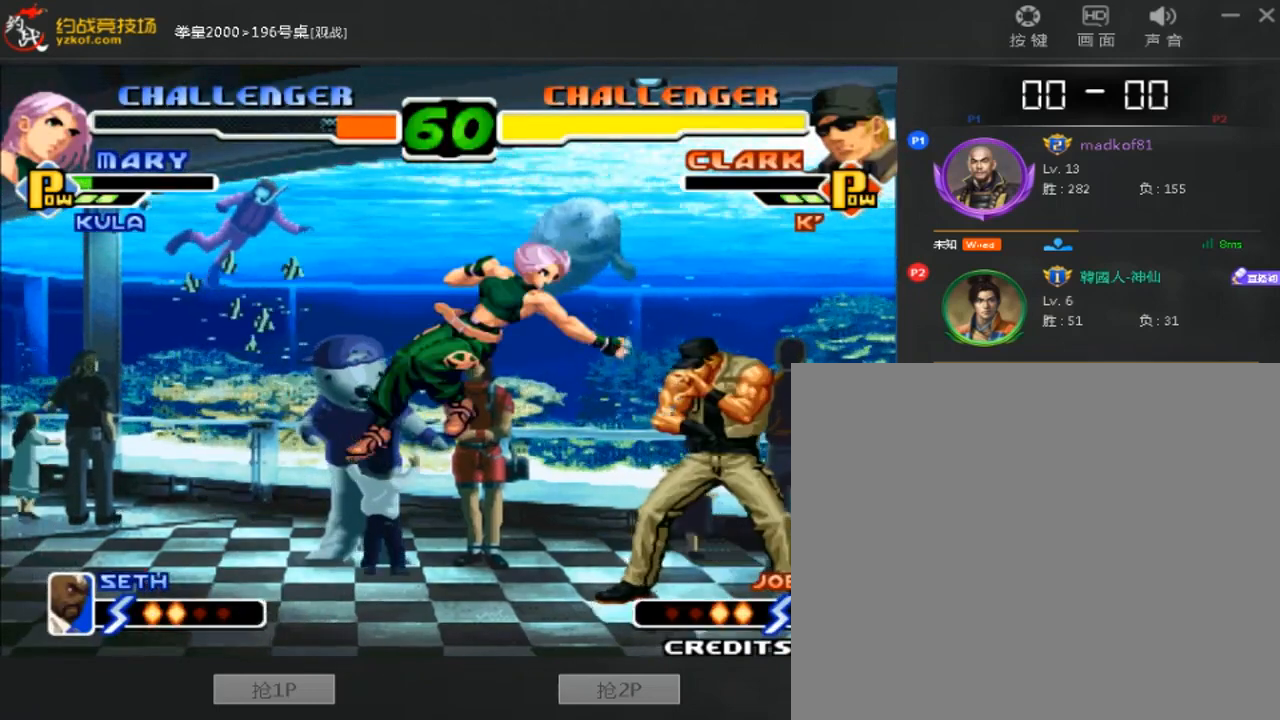
{"buttons": [], "left_stick": "left", "events": [[280, "left_stick", "left"], [360, "A", "down"], [480, "A", "up"]]}
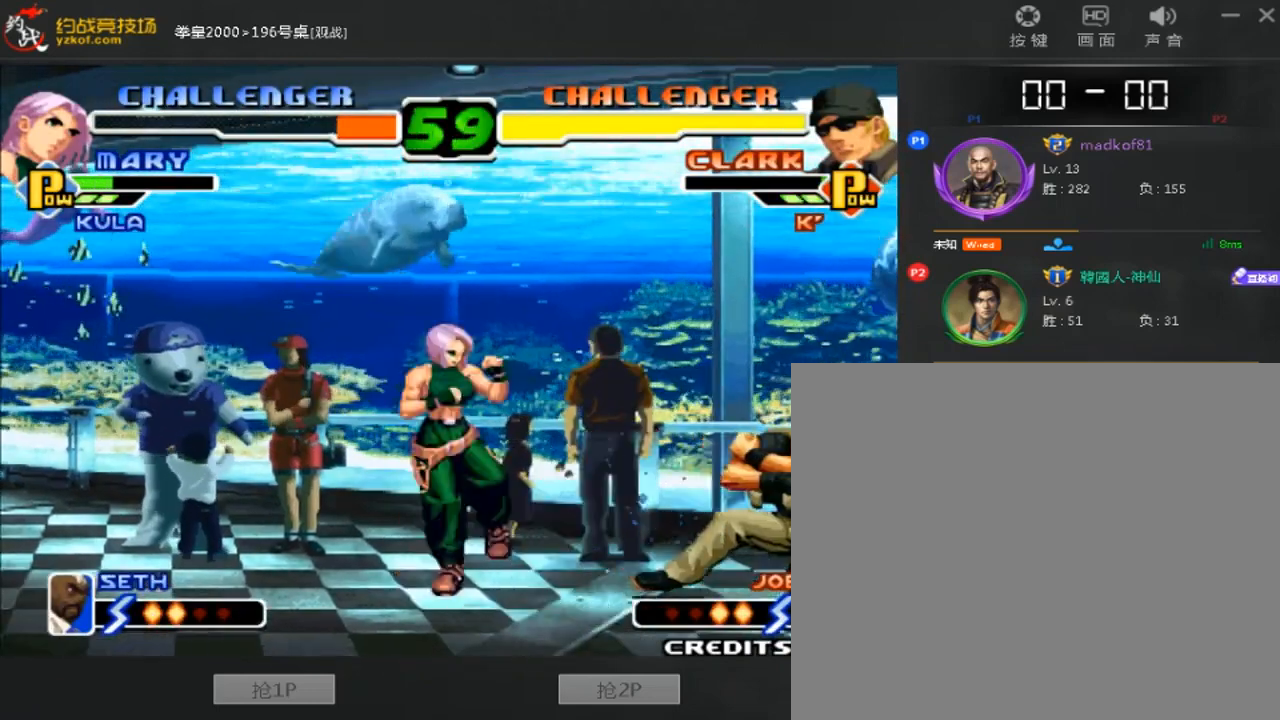
{"buttons": [], "left_stick": "left", "events": []}
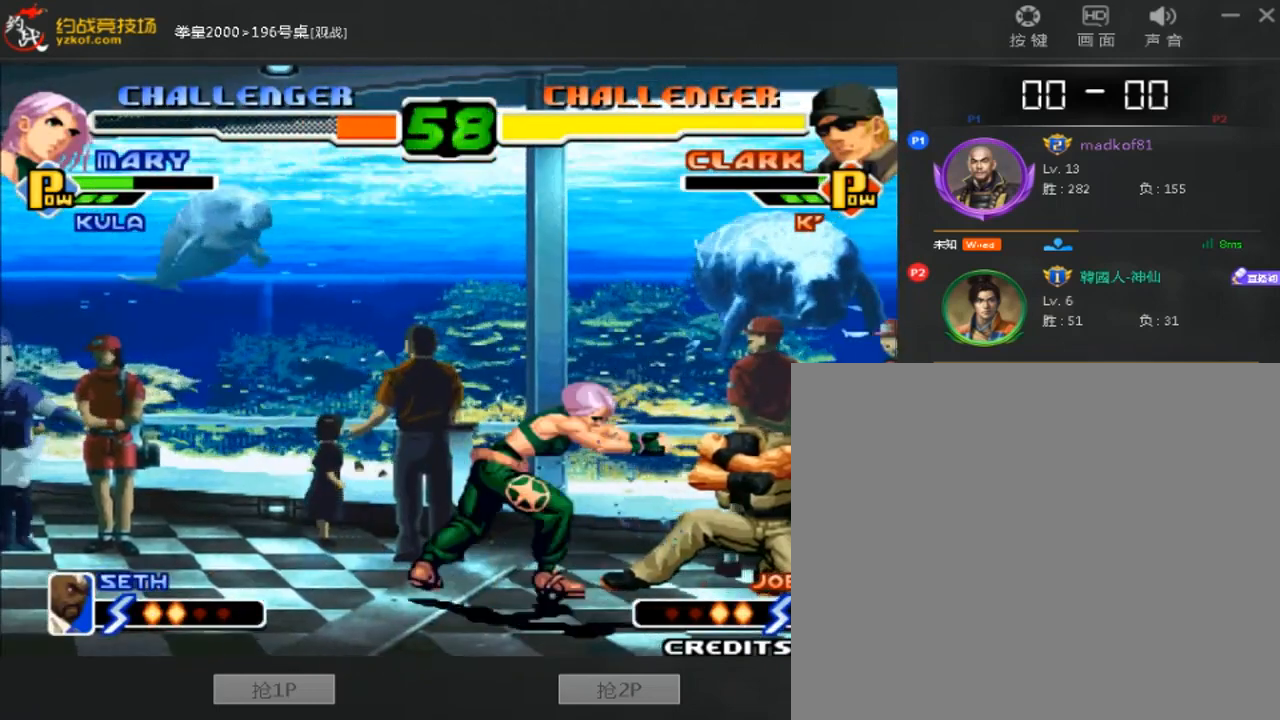
{"buttons": [], "left_stick": "down-left", "events": [[520, "left_stick", "down-left"]]}
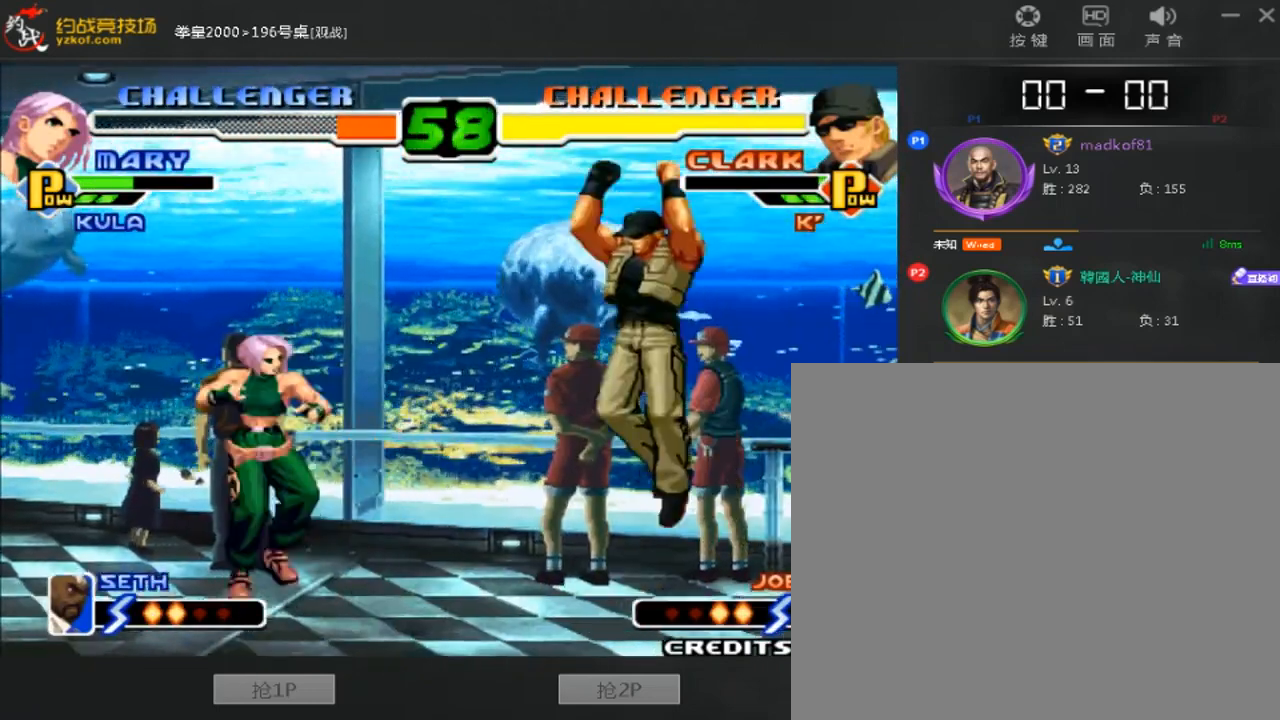
{"buttons": [], "left_stick": "down-left", "events": []}
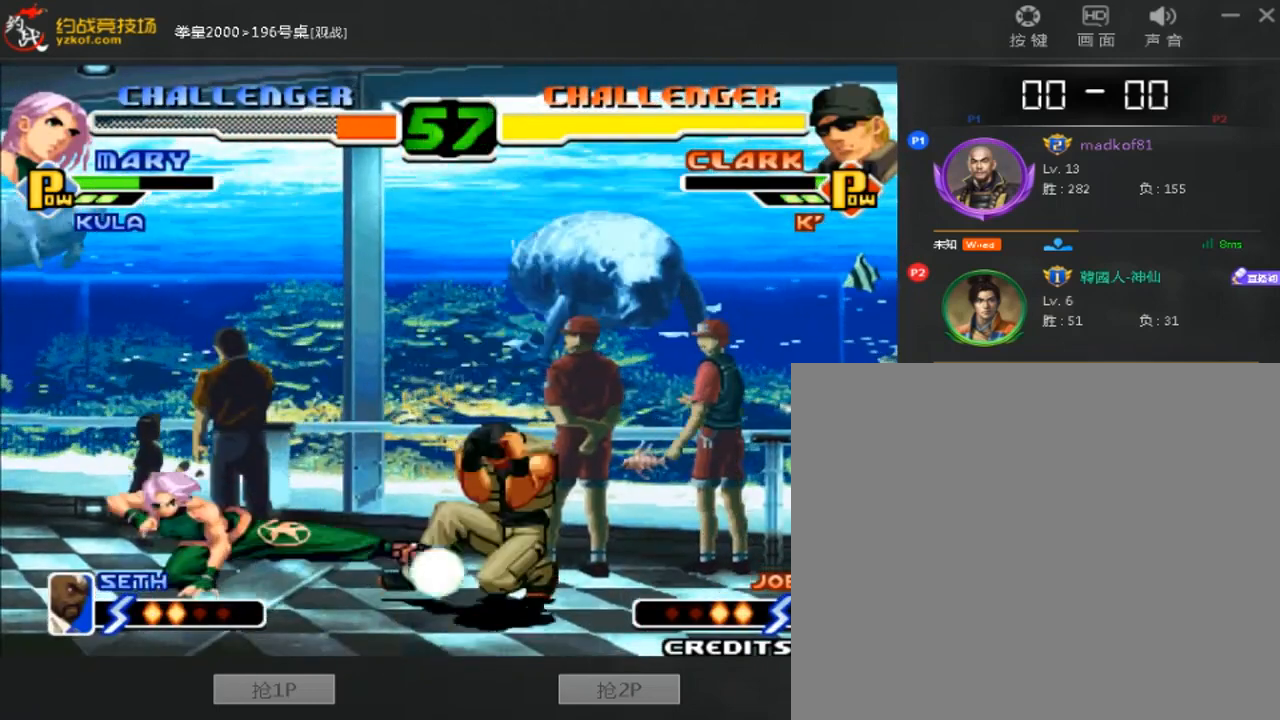
{"buttons": [], "left_stick": "left", "events": [[40, "left_stick", "center"], [520, "left_stick", "left"]]}
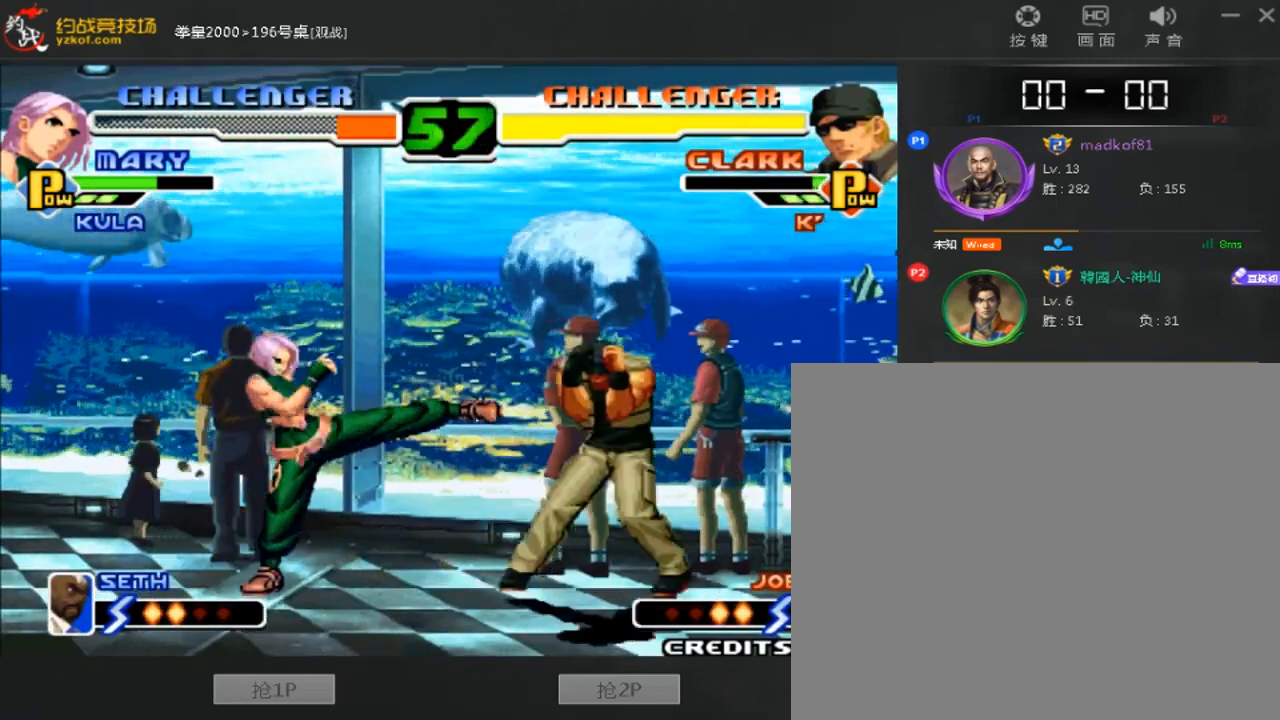
{"buttons": [], "left_stick": "left", "events": []}
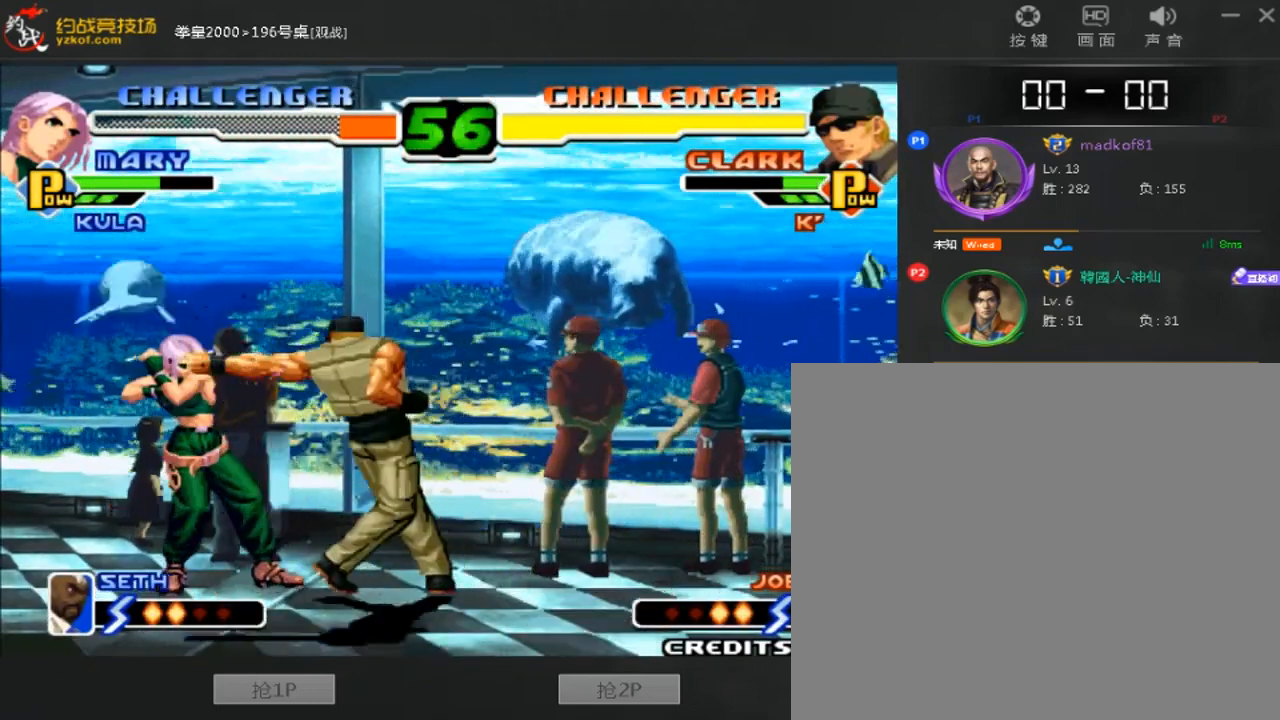
{"buttons": [], "left_stick": "center", "events": [[520, "left_stick", "center"]]}
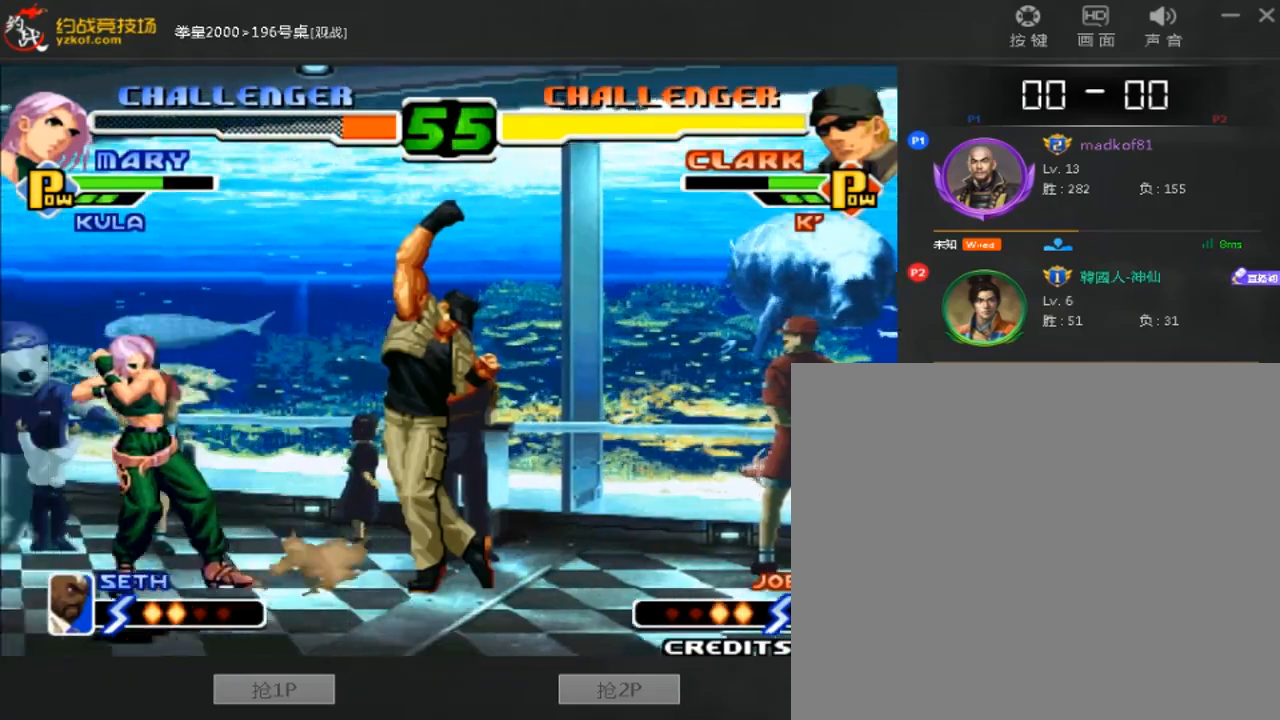
{"buttons": ["A"], "left_stick": "left", "events": [[80, "left_stick", "right"], [280, "left_stick", "down"], [360, "left_stick", "left"], [440, "A", "down"]]}
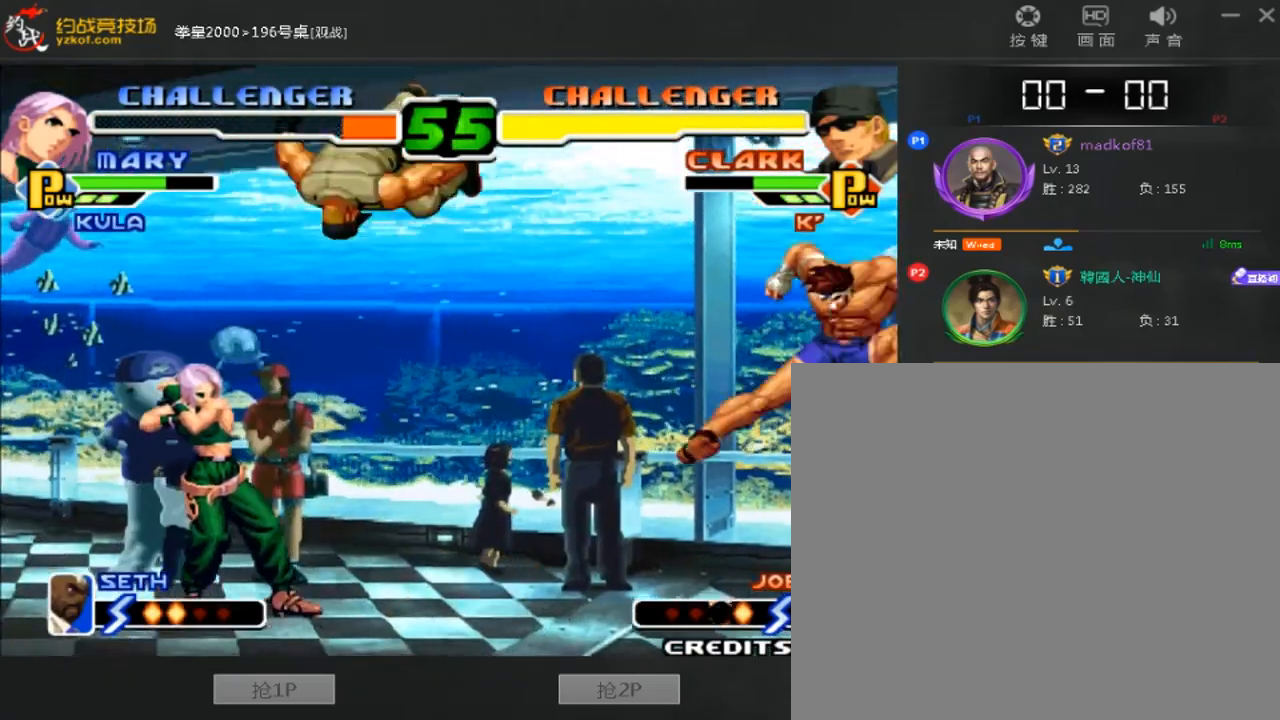
{"buttons": [], "left_stick": "down-left", "events": [[80, "A", "up"], [200, "left_stick", "down"], [280, "left_stick", "right"], [400, "left_stick", "center"], [520, "left_stick", "down-left"]]}
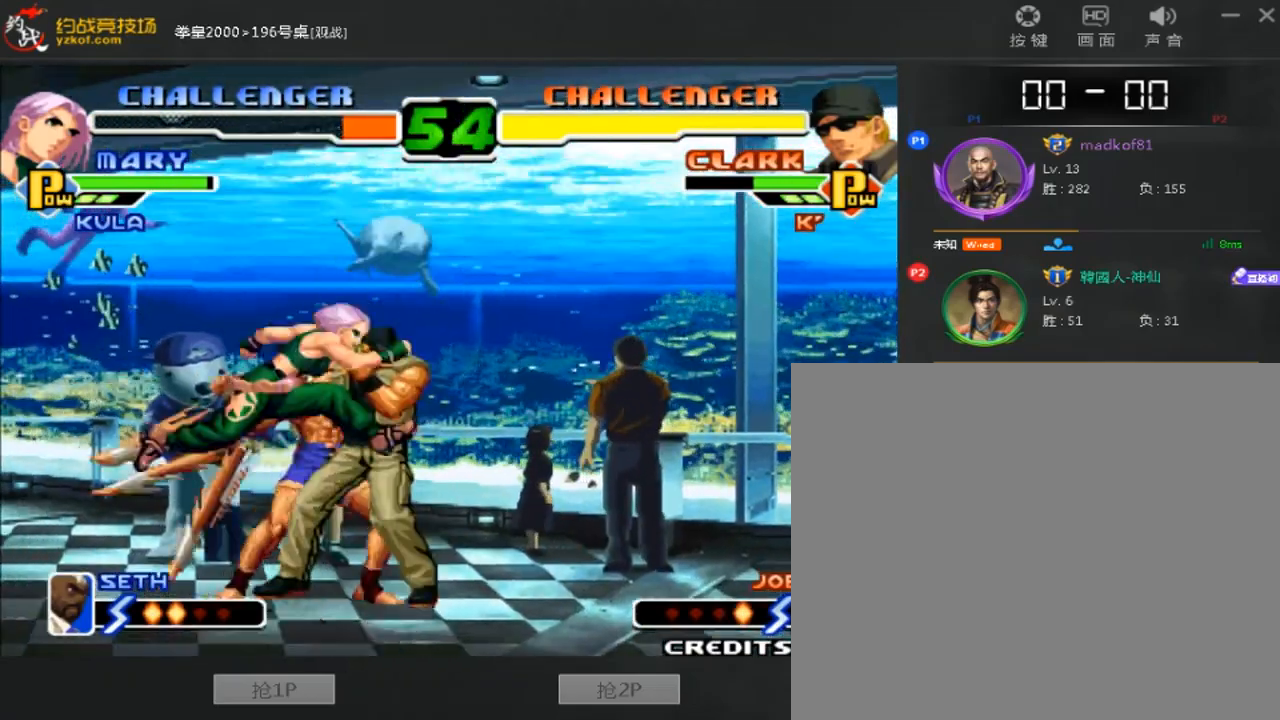
{"buttons": ["B", "C"], "left_stick": "center", "events": [[200, "left_stick", "center"], [400, "B", "down"], [400, "C", "down"]]}
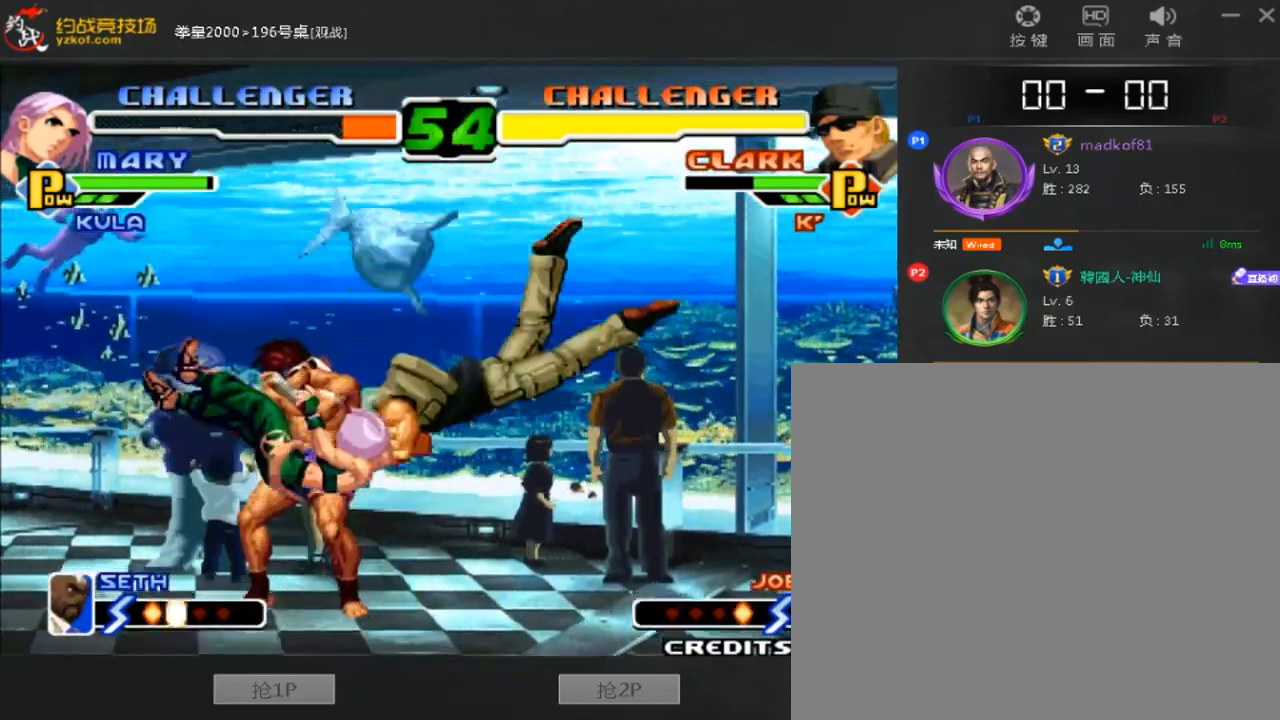
{"buttons": [], "left_stick": "right", "events": [[40, "C", "up"], [80, "B", "up"], [520, "left_stick", "right"]]}
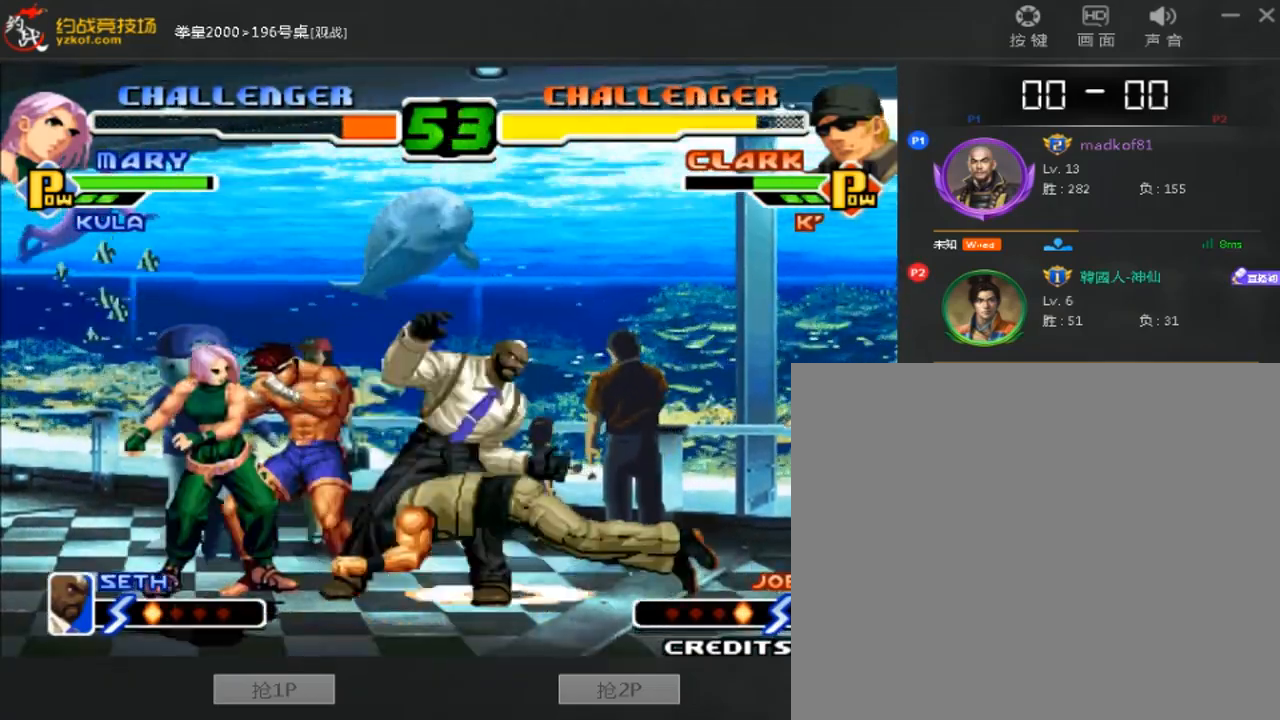
{"buttons": [], "left_stick": "left", "events": [[360, "left_stick", "center"], [480, "left_stick", "left"]]}
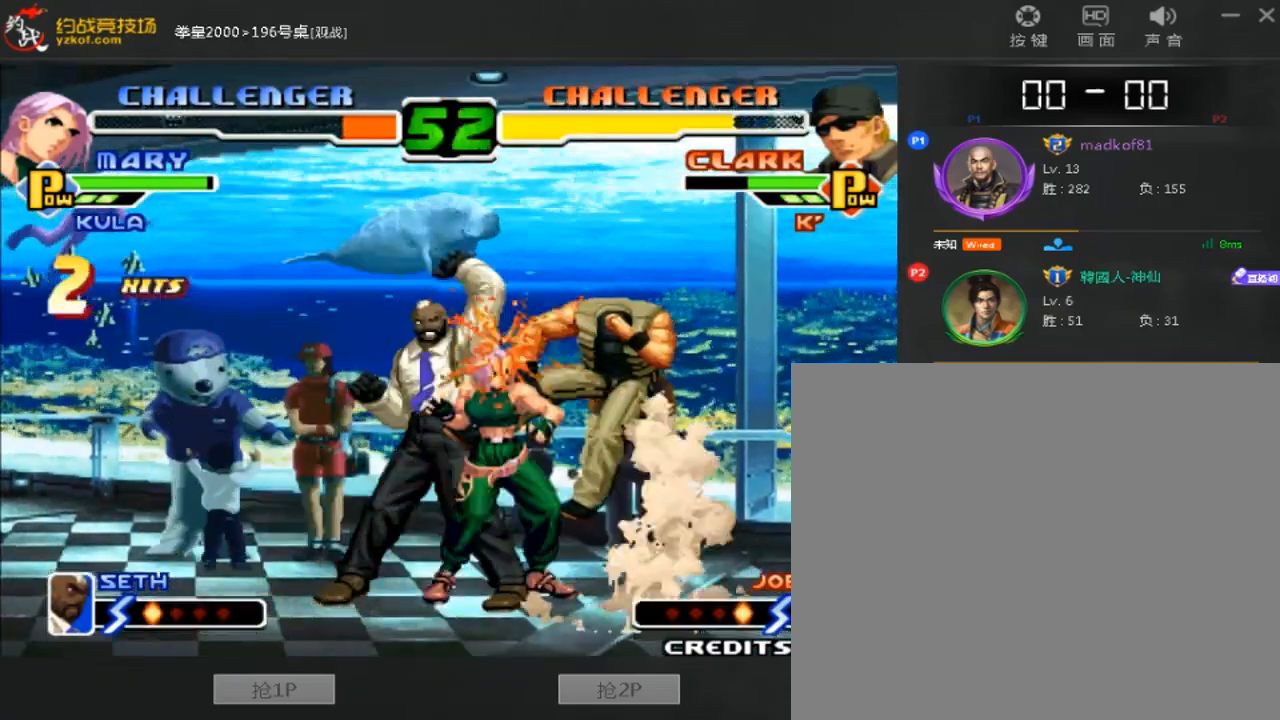
{"buttons": ["D"], "left_stick": "down-right", "events": [[120, "left_stick", "center"], [240, "left_stick", "right"], [320, "left_stick", "down"], [400, "left_stick", "down-right"], [440, "D", "down"]]}
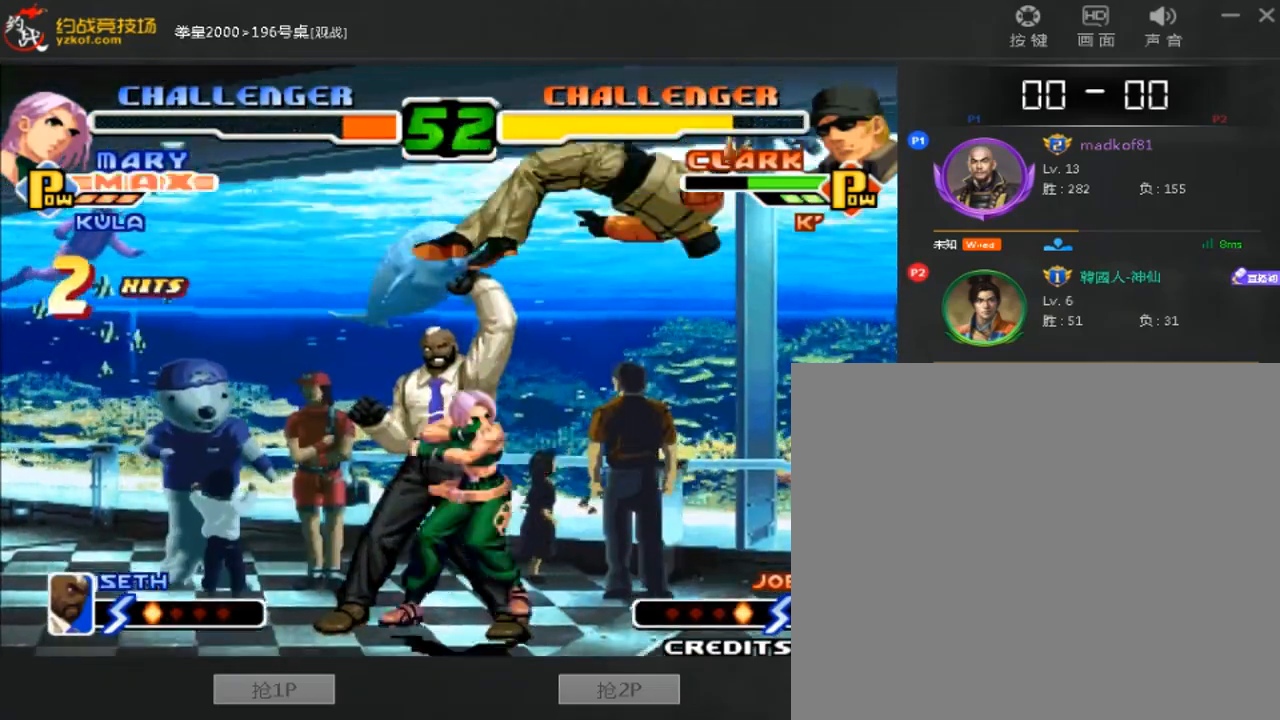
{"buttons": [], "left_stick": "right", "events": [[120, "left_stick", "center"], [320, "D", "up"], [440, "left_stick", "right"]]}
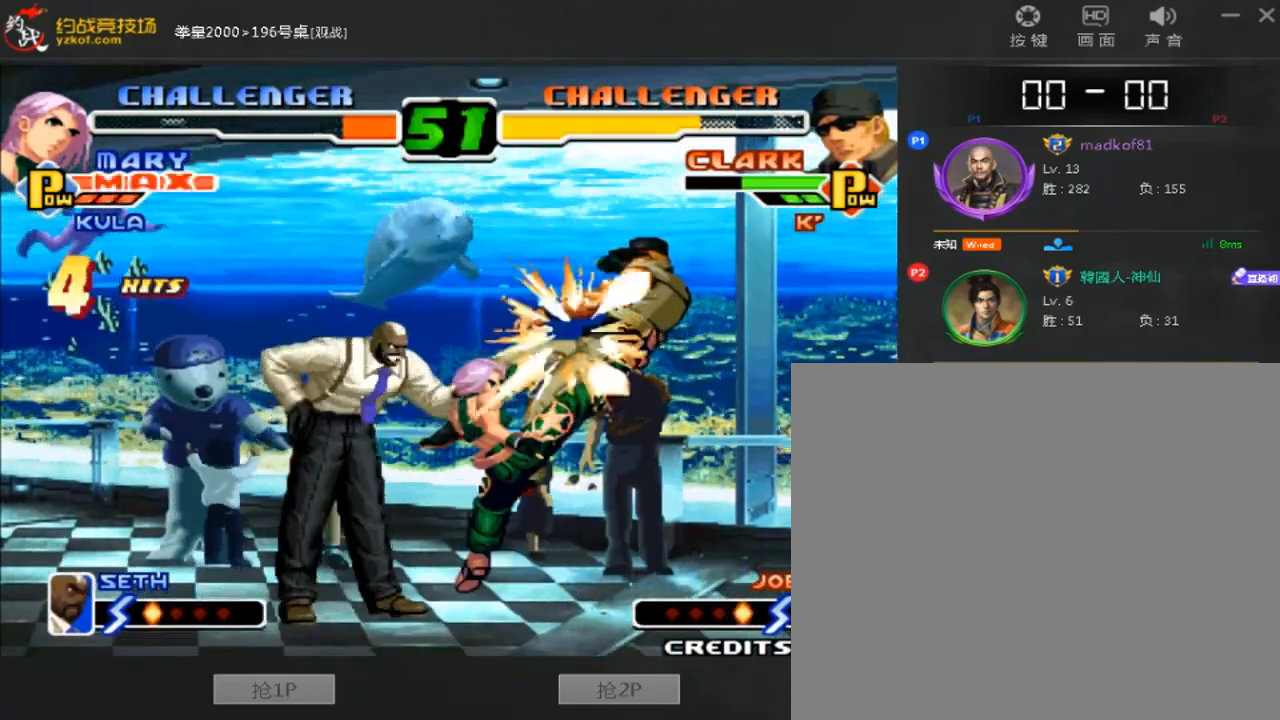
{"buttons": ["A"], "left_stick": "down", "events": [[80, "left_stick", "down-right"], [120, "D", "down"], [400, "D", "up"], [480, "A", "down"], [520, "left_stick", "down"]]}
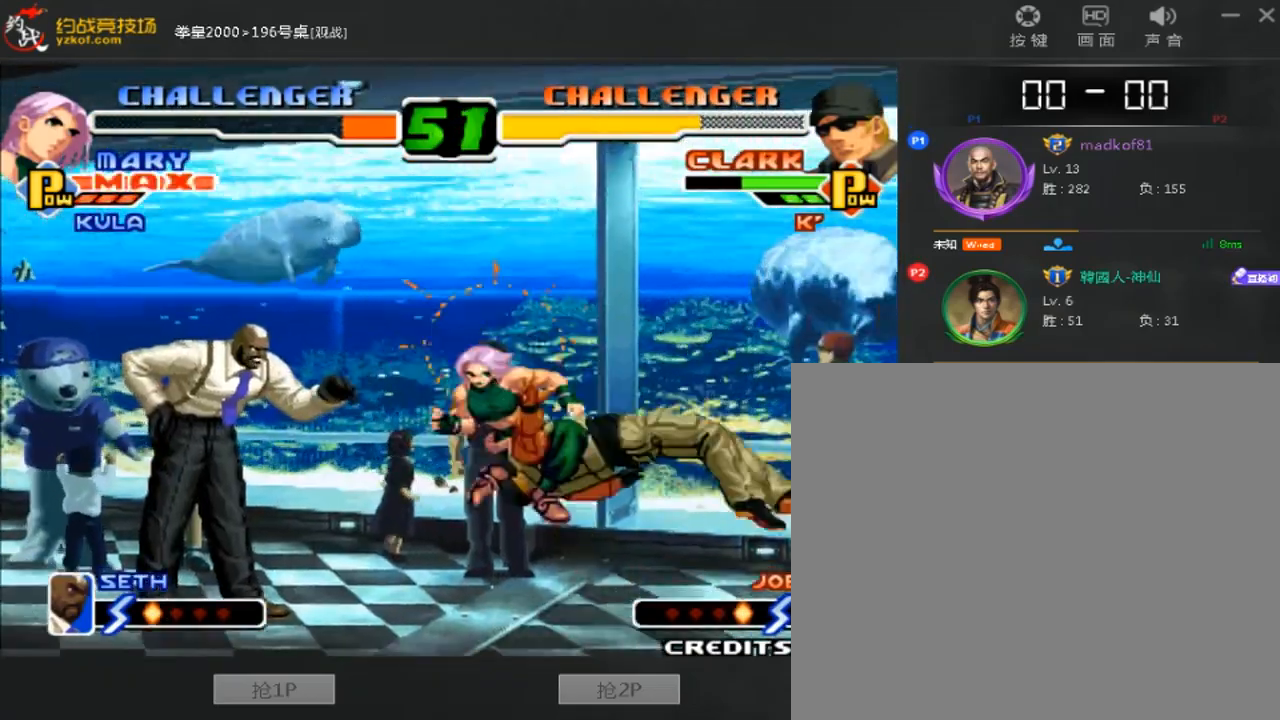
{"buttons": ["A"], "left_stick": "center", "events": [[40, "left_stick", "center"]]}
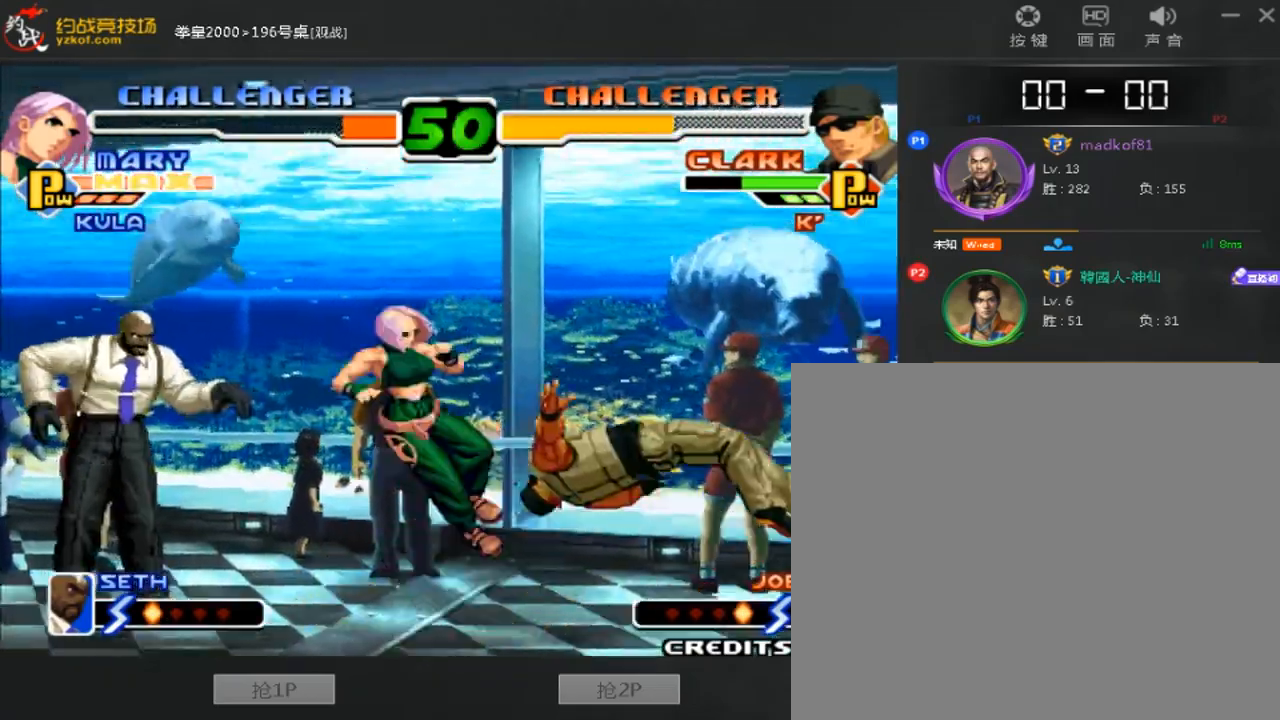
{"buttons": [], "left_stick": "right", "events": [[320, "A", "up"], [360, "left_stick", "down"], [440, "left_stick", "right"]]}
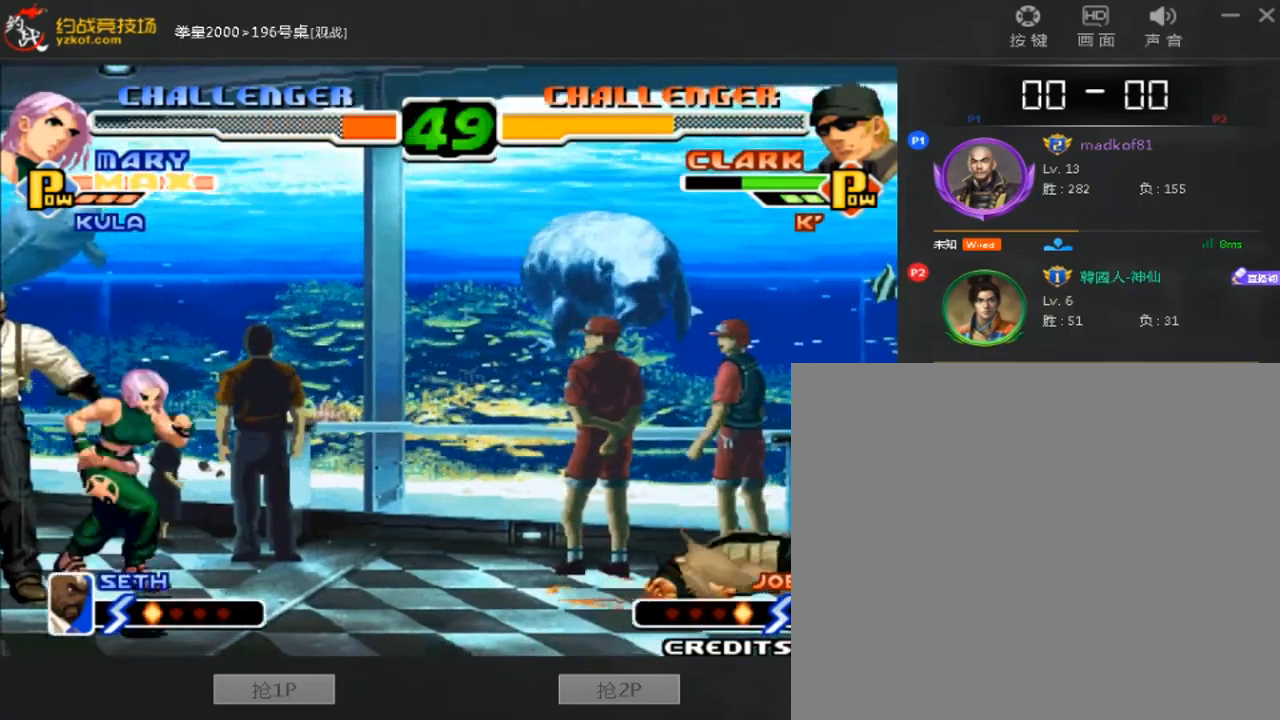
{"buttons": [], "left_stick": "left", "events": [[240, "left_stick", "left"]]}
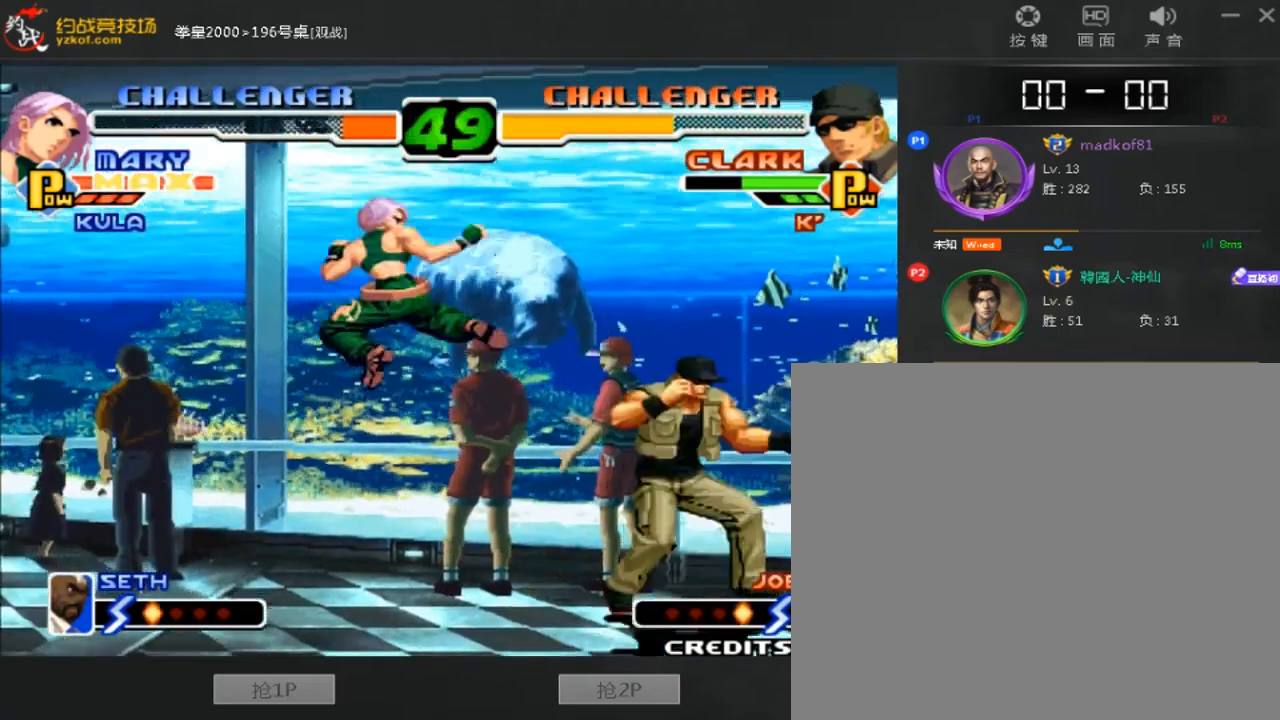
{"buttons": [], "left_stick": "right", "events": [[200, "left_stick", "right"]]}
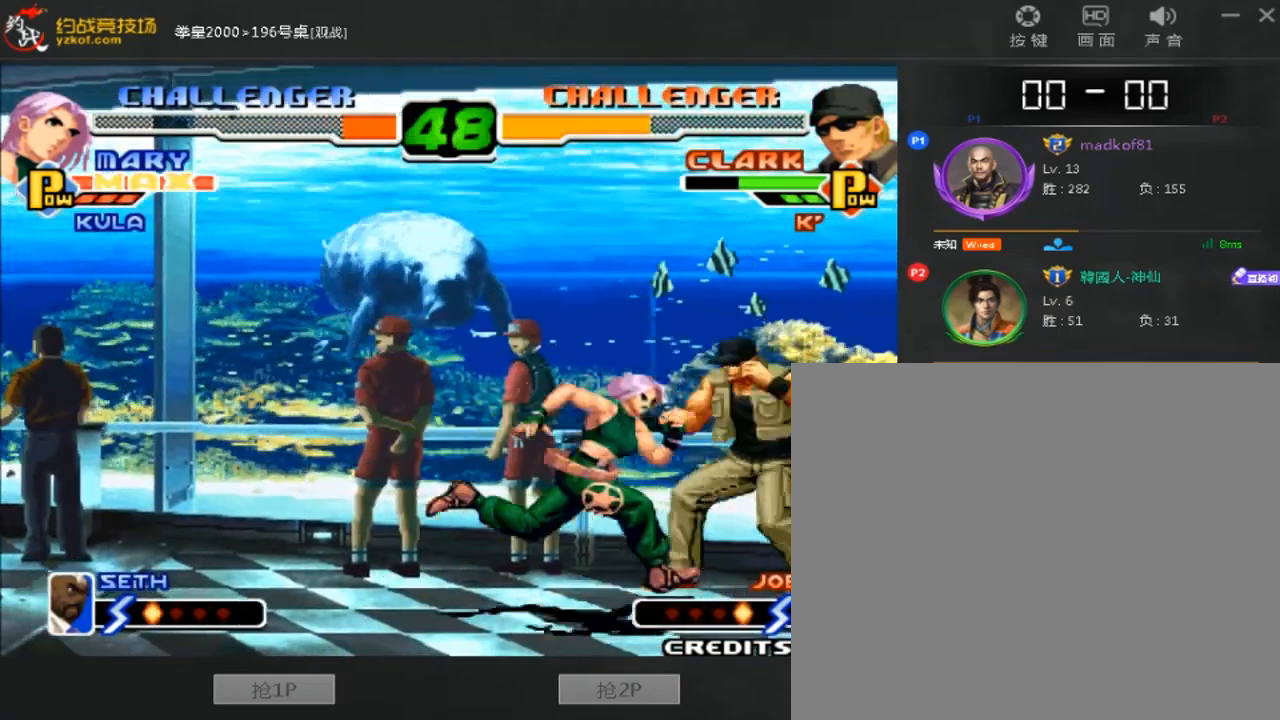
{"buttons": [], "left_stick": "center", "events": [[40, "B", "down"], [40, "C", "down"], [40, "D", "down"], [120, "B", "up"], [120, "C", "up"], [120, "D", "up"], [360, "left_stick", "center"]]}
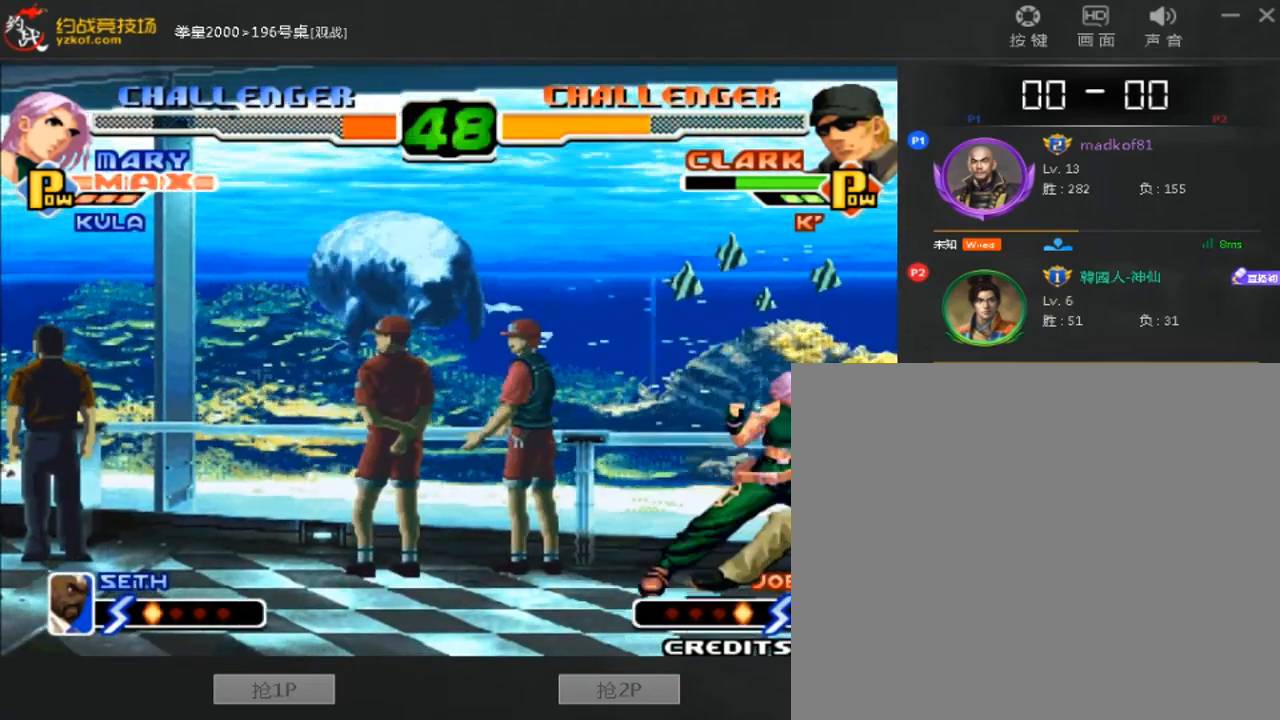
{"buttons": [], "left_stick": "left", "events": [[120, "left_stick", "left"]]}
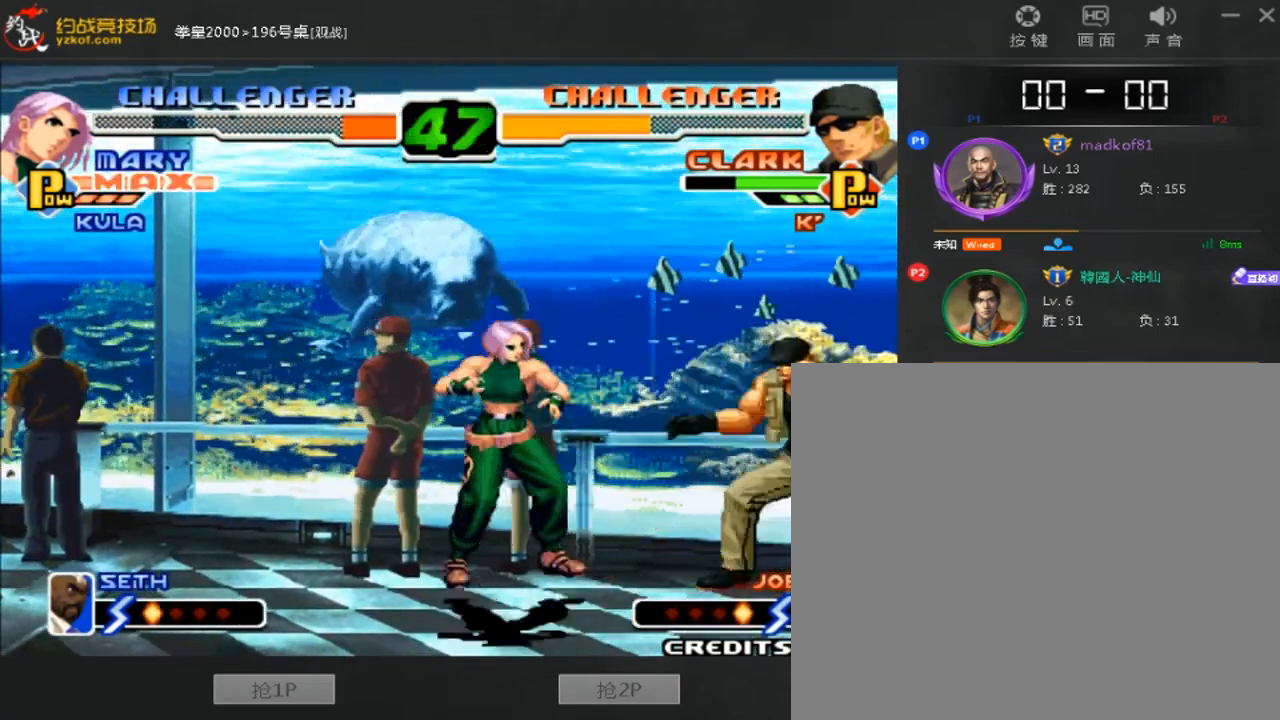
{"buttons": [], "left_stick": "left", "events": []}
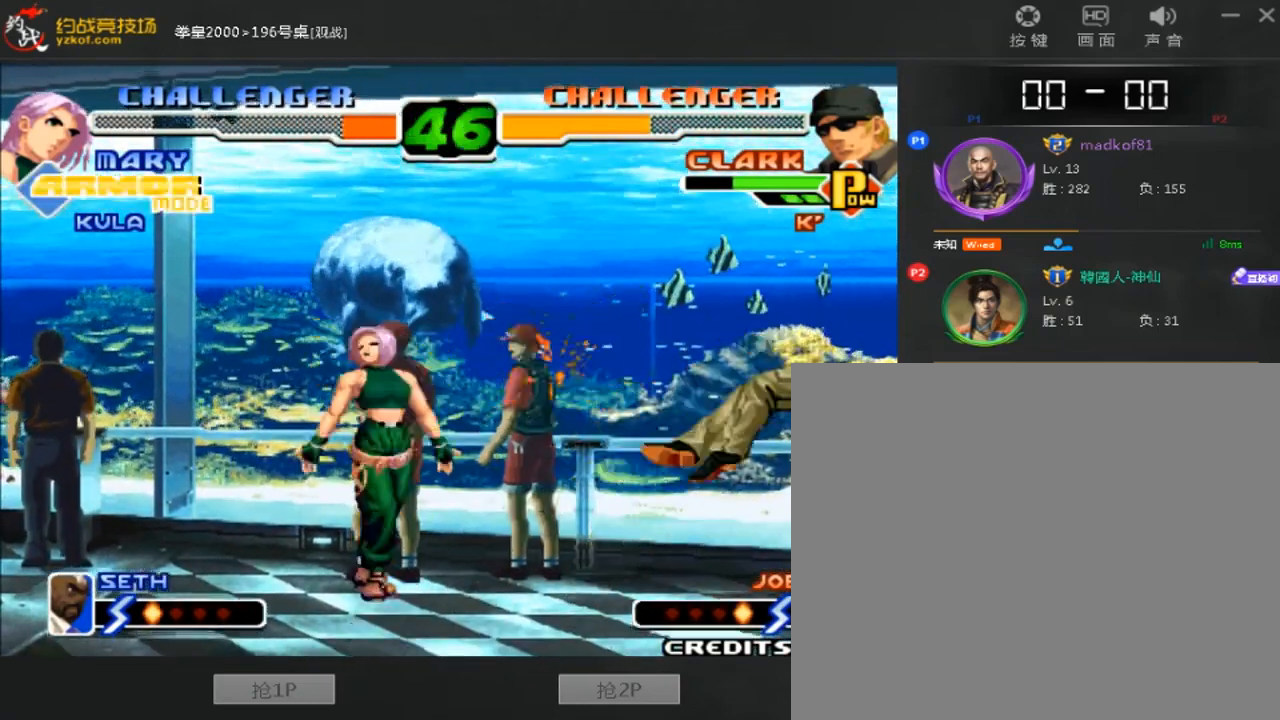
{"buttons": [], "left_stick": "right", "events": [[440, "left_stick", "right"]]}
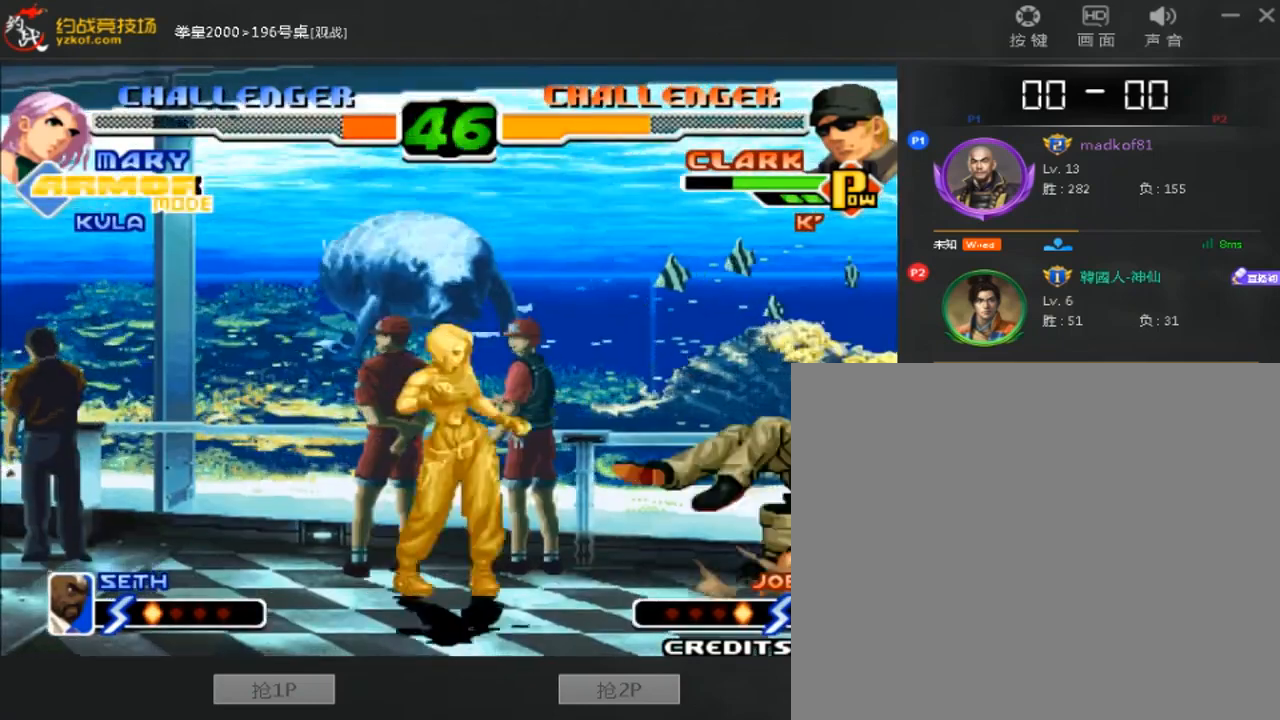
{"buttons": [], "left_stick": "right", "events": []}
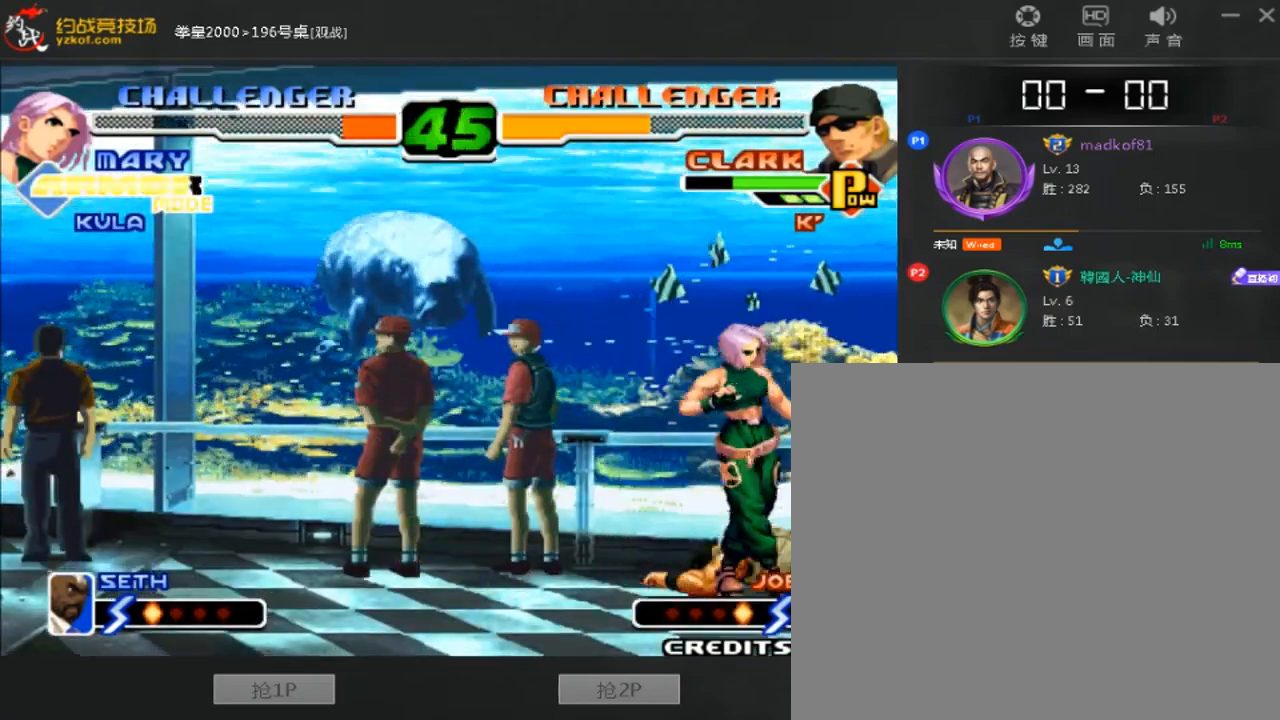
{"buttons": [], "left_stick": "left", "events": [[80, "left_stick", "center"], [480, "left_stick", "left"]]}